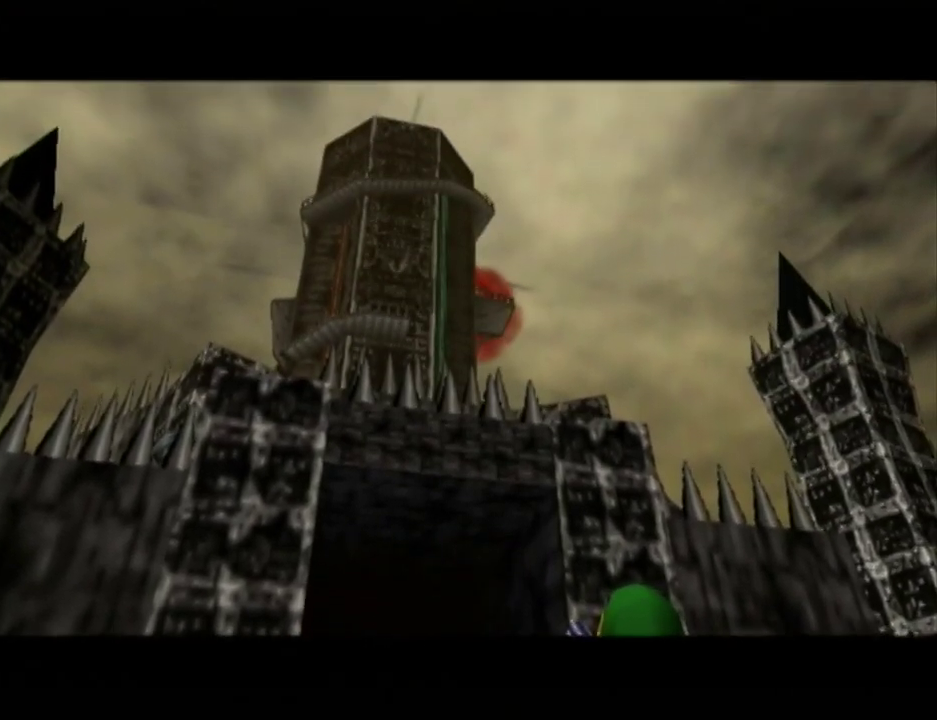
Gameplay with a controller (Nintendo layout); each line is a JSON object with the inputs held at the frame after it. "events" lists button and stick changes between this image and that frame as [ms after this image, input, new state], when the widget could be followed in between. Not read: L3 R3.
{"buttons": ["A", "B"], "left_stick": "center", "right_stick": "center", "events": [[67, "A", "down"], [67, "B", "down"], [133, "B", "up"], [150, "A", "up"], [217, "A", "down"], [217, "B", "down"], [317, "B", "up"], [350, "A", "up"], [433, "A", "down"], [433, "B", "down"]]}
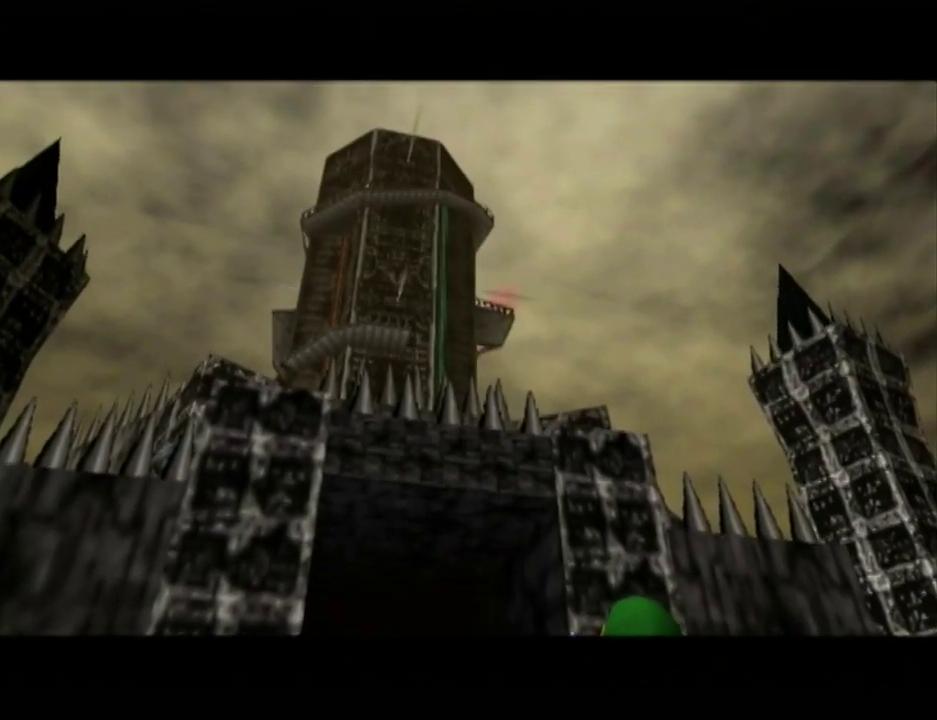
{"buttons": [], "left_stick": "center", "right_stick": "center", "events": [[33, "A", "up"], [33, "B", "up"], [133, "A", "down"], [133, "B", "down"], [233, "A", "up"], [233, "B", "up"], [300, "A", "down"], [300, "B", "down"], [417, "A", "up"], [417, "B", "up"]]}
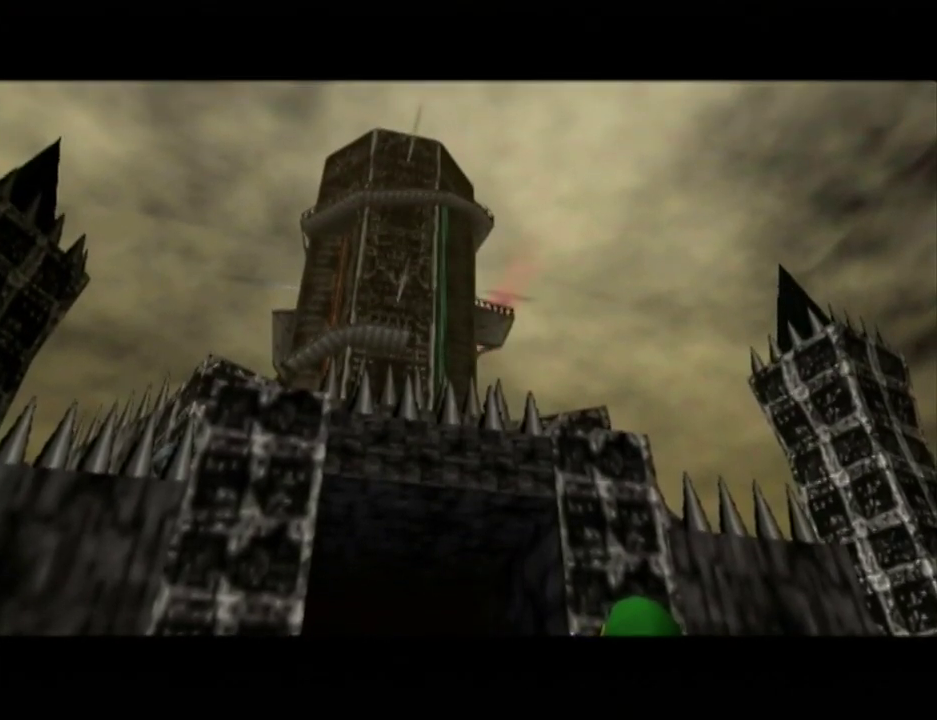
{"buttons": [], "left_stick": "center", "right_stick": "center", "events": [[17, "A", "down"], [17, "B", "down"], [117, "A", "up"], [117, "B", "up"], [200, "A", "down"], [200, "B", "down"], [267, "A", "up"], [267, "B", "up"], [383, "A", "down"], [383, "B", "down"], [483, "A", "up"], [483, "B", "up"]]}
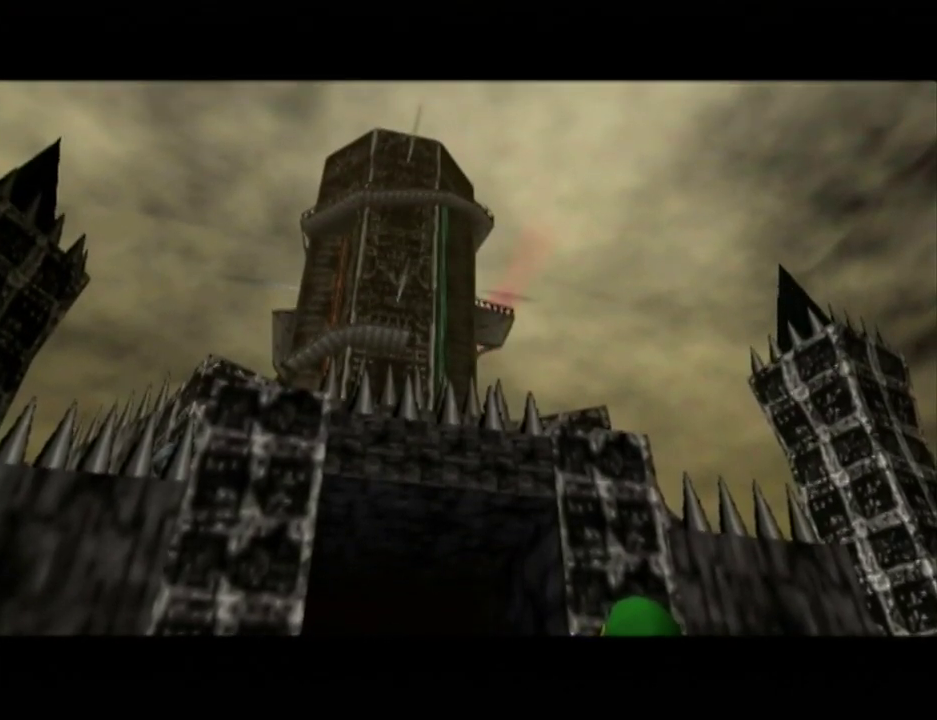
{"buttons": ["A", "B"], "left_stick": "center", "right_stick": "center", "events": [[83, "A", "down"], [83, "B", "down"], [167, "A", "up"], [167, "B", "up"], [267, "A", "down"], [267, "B", "down"], [367, "A", "up"], [367, "B", "up"], [450, "A", "down"], [483, "B", "down"]]}
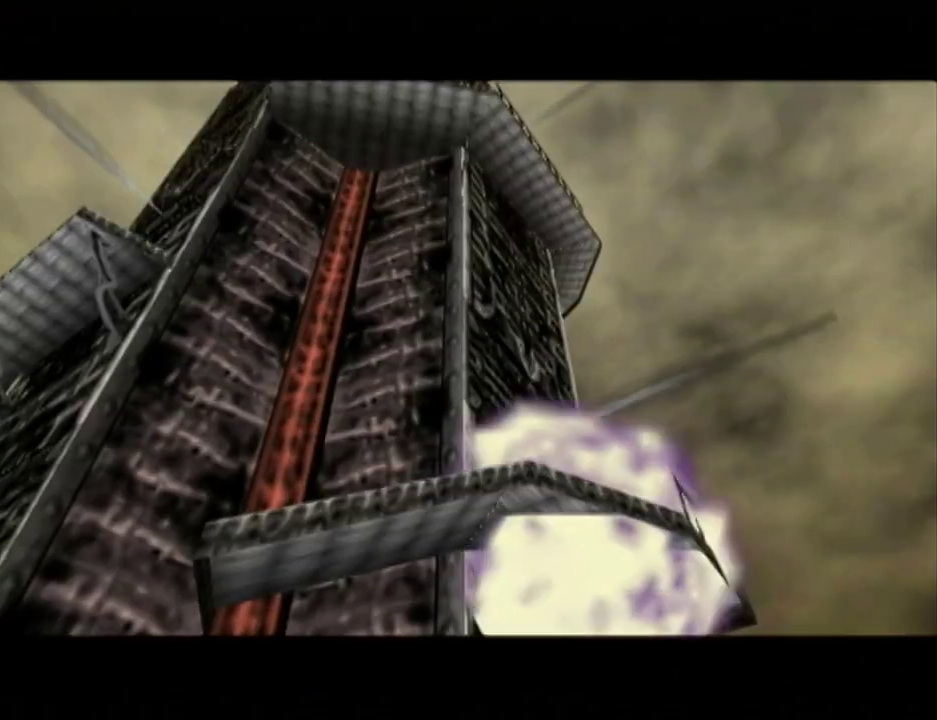
{"buttons": [], "left_stick": "center", "right_stick": "center", "events": [[50, "A", "up"], [50, "B", "up"], [167, "A", "down"], [167, "B", "down"], [233, "A", "up"], [233, "B", "up"], [300, "A", "down"], [300, "B", "down"], [417, "A", "up"], [417, "B", "up"]]}
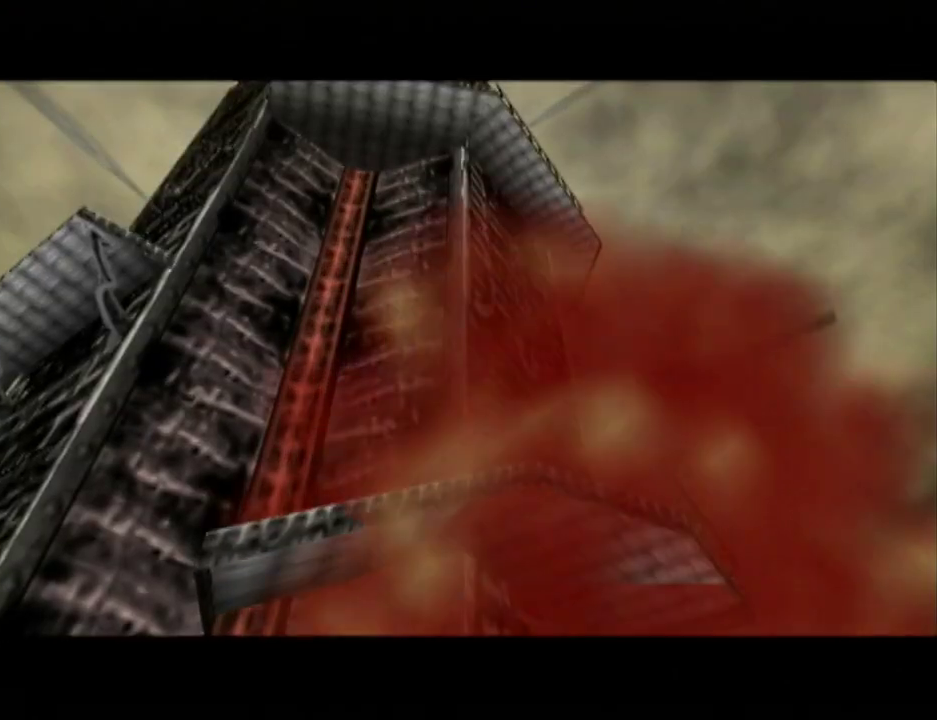
{"buttons": [], "left_stick": "center", "right_stick": "center", "events": [[17, "A", "down"], [17, "B", "down"], [83, "B", "up"], [117, "A", "up"], [167, "A", "down"], [167, "B", "down"], [267, "A", "up"], [267, "B", "up"], [367, "A", "down"], [367, "B", "down"], [450, "A", "up"], [450, "B", "up"]]}
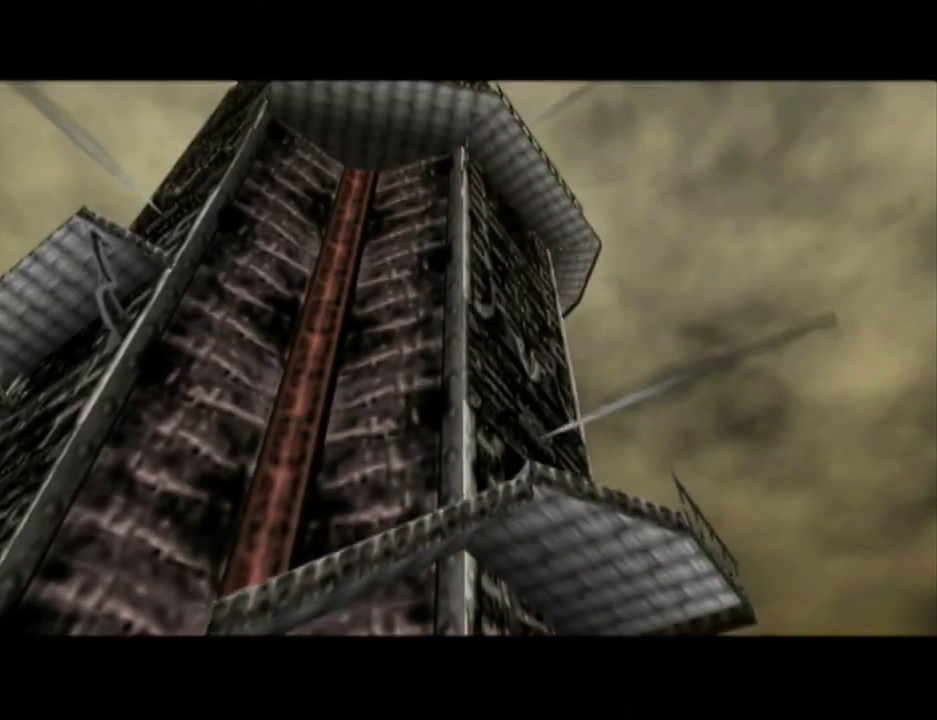
{"buttons": [], "left_stick": "center", "right_stick": "center", "events": [[17, "A", "down"], [17, "B", "down"], [117, "A", "up"], [117, "B", "up"], [200, "A", "down"], [200, "B", "down"], [300, "A", "up"], [300, "B", "up"], [367, "A", "down"], [367, "B", "down"], [450, "B", "up"], [483, "A", "up"]]}
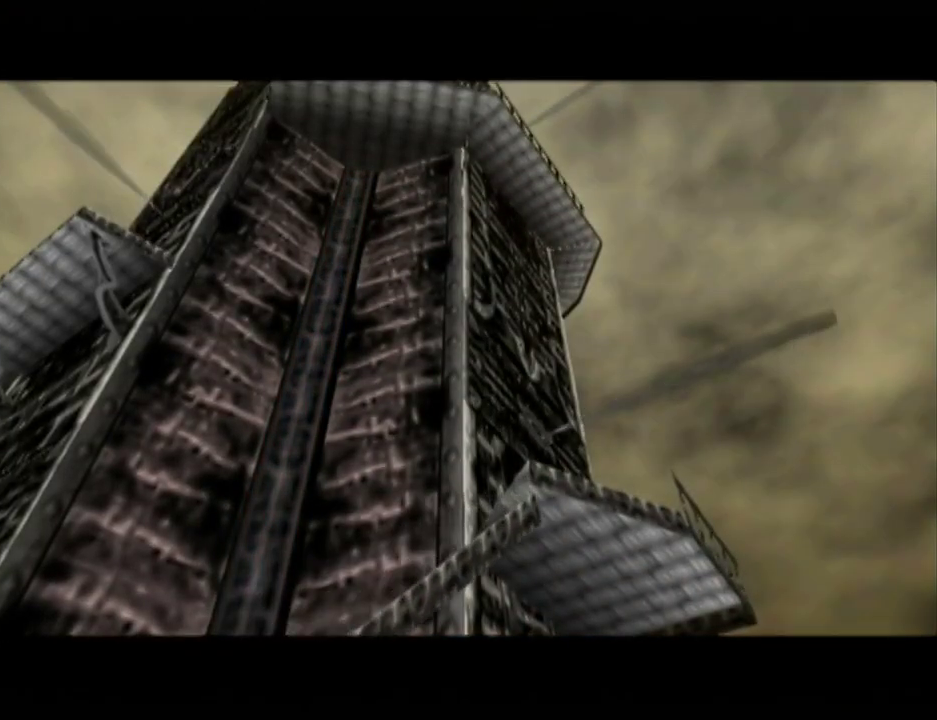
{"buttons": ["A", "B"], "left_stick": "center", "right_stick": "center", "events": [[50, "A", "down"], [50, "B", "down"], [133, "A", "up"], [133, "B", "up"], [233, "A", "down"], [233, "B", "down"], [333, "A", "up"], [333, "B", "up"], [417, "B", "down"], [450, "A", "down"]]}
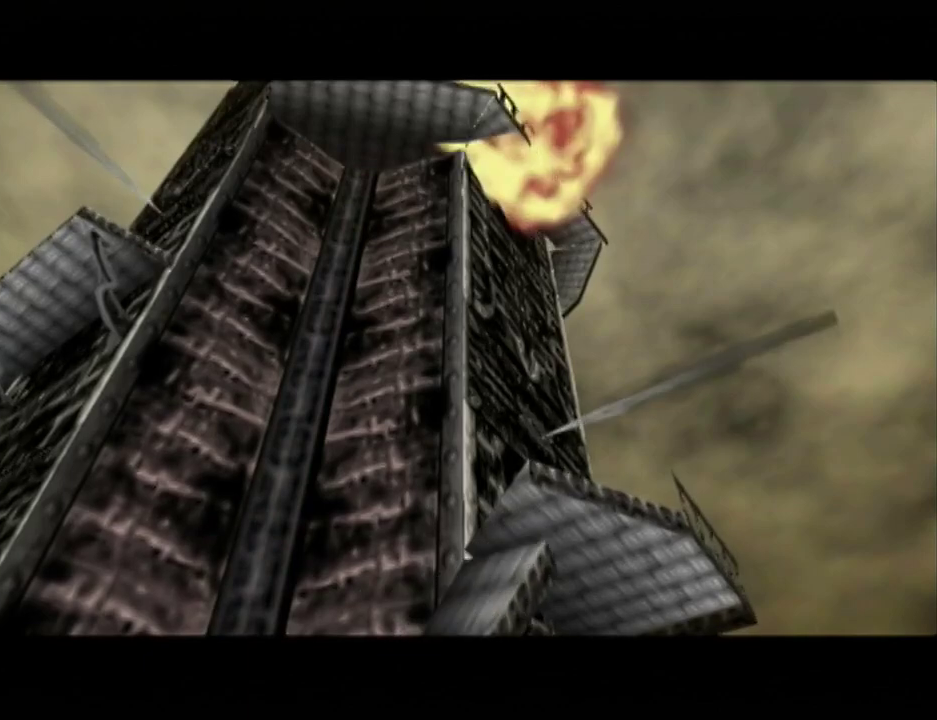
{"buttons": [], "left_stick": "center", "right_stick": "center", "events": [[17, "A", "up"], [17, "B", "up"], [117, "A", "down"], [117, "B", "down"], [200, "B", "up"], [233, "A", "up"], [300, "A", "down"], [300, "B", "down"], [383, "B", "up"], [417, "A", "up"]]}
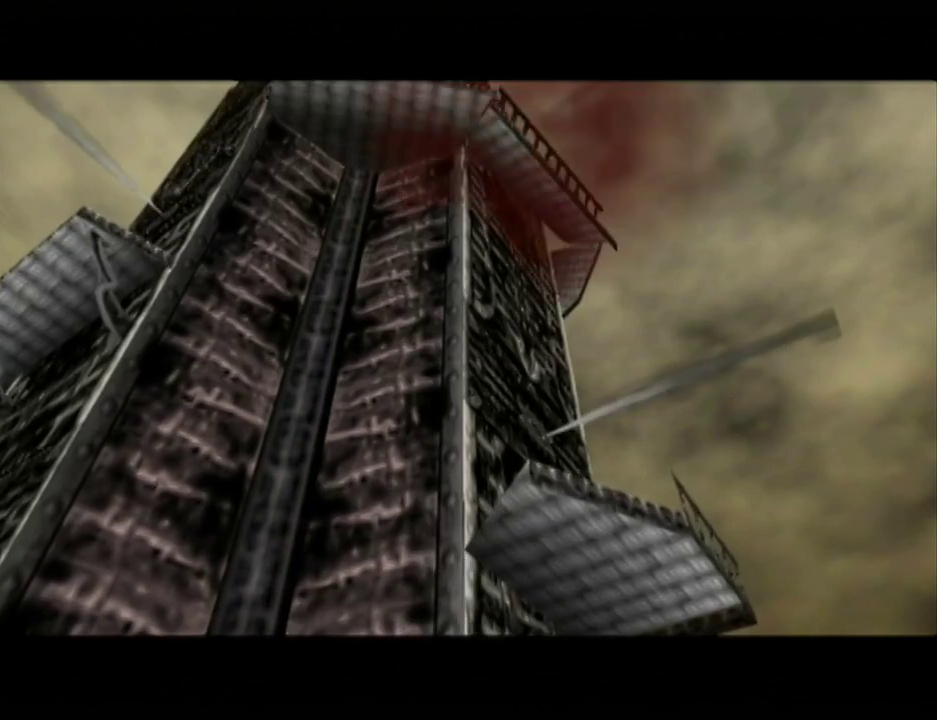
{"buttons": [], "left_stick": "center", "right_stick": "center", "events": [[17, "A", "down"], [17, "B", "down"], [83, "B", "up"], [117, "A", "up"], [200, "A", "down"], [200, "B", "down"], [300, "A", "up"], [300, "B", "up"], [400, "A", "down"], [400, "B", "down"], [450, "A", "up"], [450, "B", "up"]]}
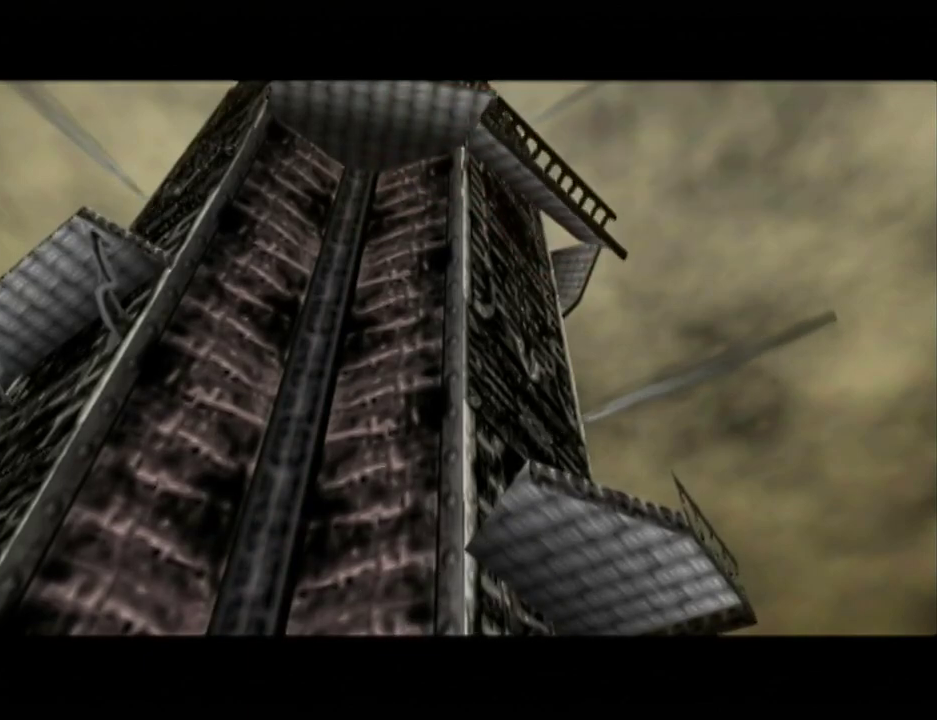
{"buttons": [], "left_stick": "center", "right_stick": "center", "events": [[50, "A", "down"], [50, "B", "down"], [50, "right_stick", "down-right"], [117, "A", "up"], [117, "B", "up"], [117, "right_stick", "center"], [200, "A", "down"], [200, "B", "down"], [200, "right_stick", "down-right"], [300, "A", "up"], [300, "B", "up"], [300, "right_stick", "center"], [383, "A", "down"], [383, "B", "down"], [383, "right_stick", "down-right"], [450, "B", "up"], [450, "right_stick", "center"], [483, "A", "up"]]}
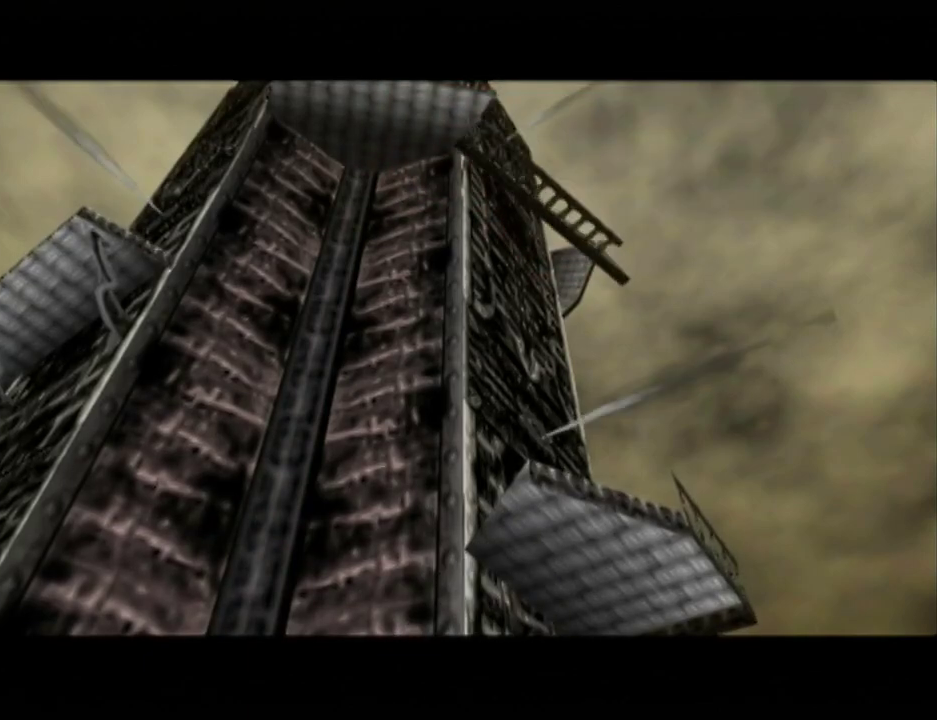
{"buttons": [], "left_stick": "center", "right_stick": "center", "events": [[17, "A", "down"], [17, "B", "down"], [17, "right_stick", "down-right"], [117, "A", "up"], [117, "B", "up"], [117, "right_stick", "center"], [200, "A", "down"], [200, "B", "down"], [200, "right_stick", "down-right"], [300, "A", "up"], [300, "B", "up"], [300, "right_stick", "center"], [400, "A", "down"], [400, "B", "down"], [400, "right_stick", "down-right"], [450, "B", "up"], [450, "right_stick", "center"], [483, "A", "up"]]}
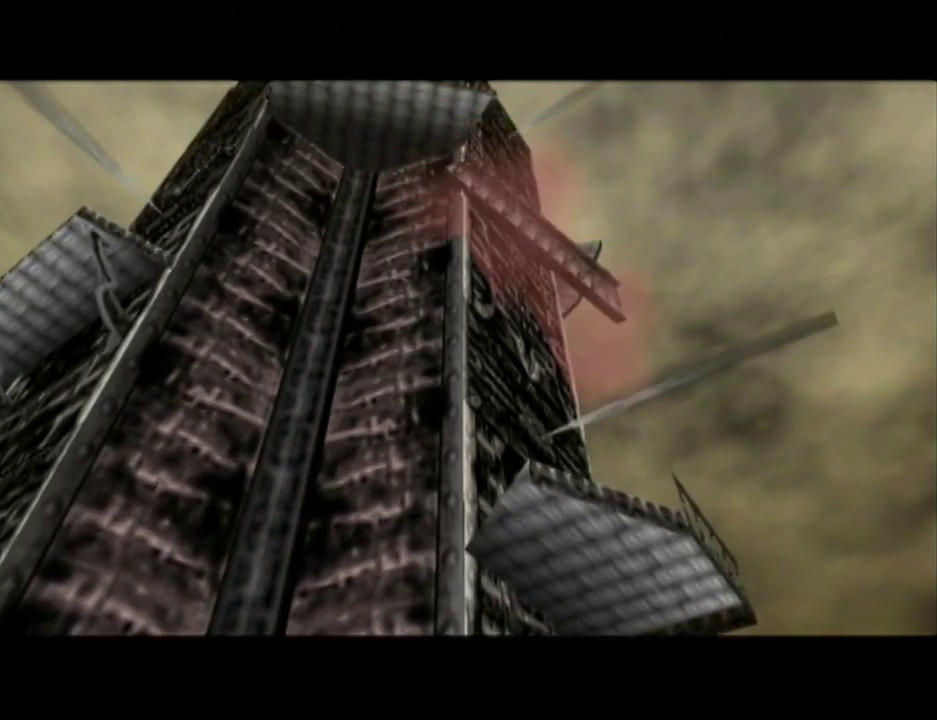
{"buttons": [], "left_stick": "center", "right_stick": "center", "events": [[50, "A", "down"], [50, "B", "down"], [133, "B", "up"], [167, "A", "up"], [233, "A", "down"], [233, "B", "down"], [300, "A", "up"], [300, "B", "up"], [417, "A", "down"], [417, "B", "down"], [483, "A", "up"], [483, "B", "up"]]}
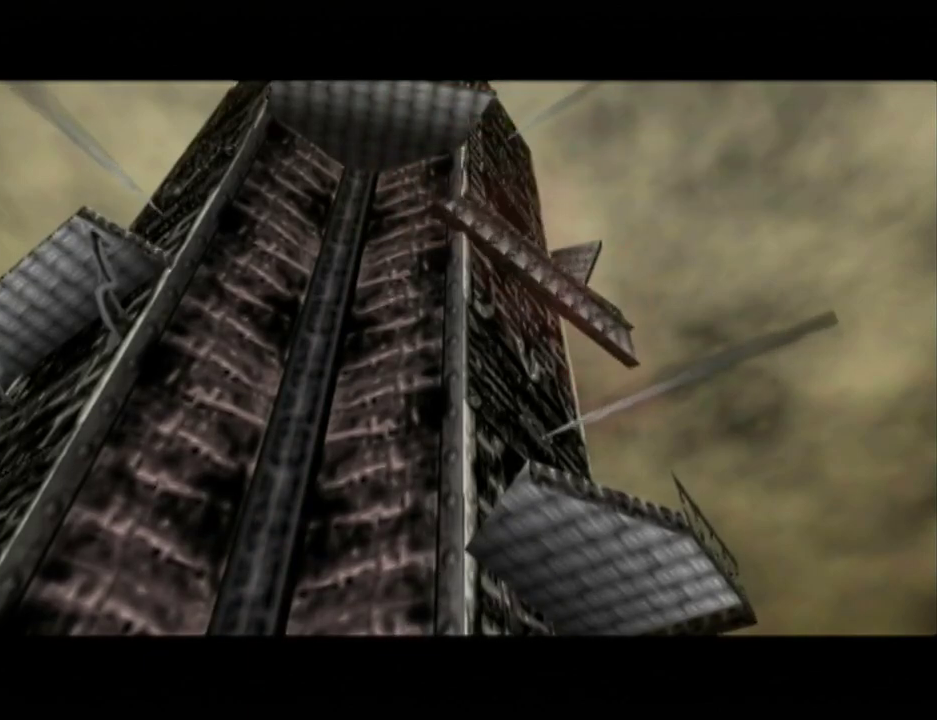
{"buttons": [], "left_stick": "center", "right_stick": "center", "events": [[50, "A", "down"], [50, "B", "down"], [133, "A", "up"], [167, "B", "up"], [233, "A", "down"], [233, "B", "down"], [300, "A", "up"], [300, "B", "up"], [400, "A", "down"], [400, "B", "down"], [450, "A", "up"], [483, "B", "up"]]}
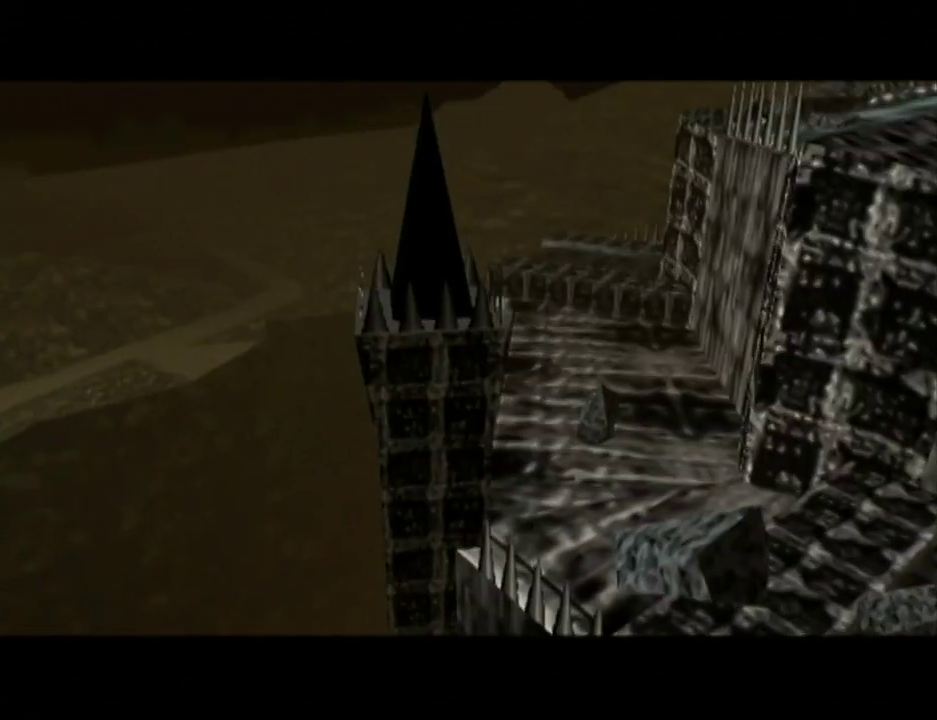
{"buttons": ["B"], "left_stick": "center", "right_stick": "center", "events": [[50, "B", "down"], [83, "A", "down"], [167, "A", "up"], [167, "B", "up"], [233, "A", "down"], [233, "B", "down"], [333, "A", "up"], [333, "B", "up"], [417, "A", "down"], [417, "B", "down"], [483, "A", "up"]]}
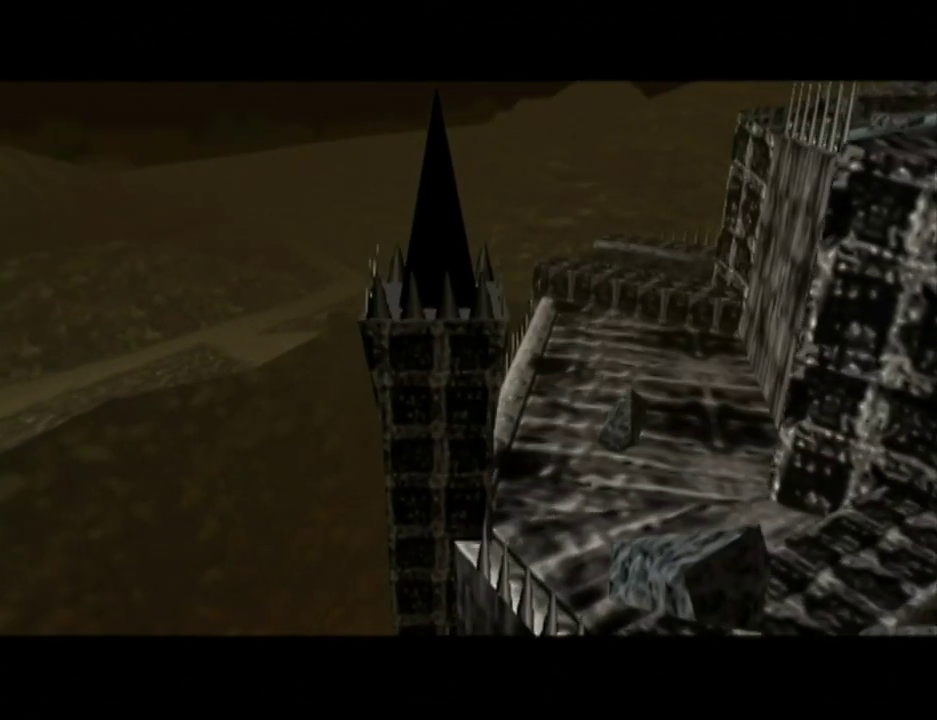
{"buttons": ["A", "B"], "left_stick": "center", "right_stick": "center", "events": [[17, "B", "up"], [117, "A", "down"], [117, "B", "down"], [200, "A", "up"], [200, "B", "up"], [267, "A", "down"], [267, "B", "down"], [367, "B", "up"], [400, "A", "up"], [417, "B", "down"], [450, "A", "down"]]}
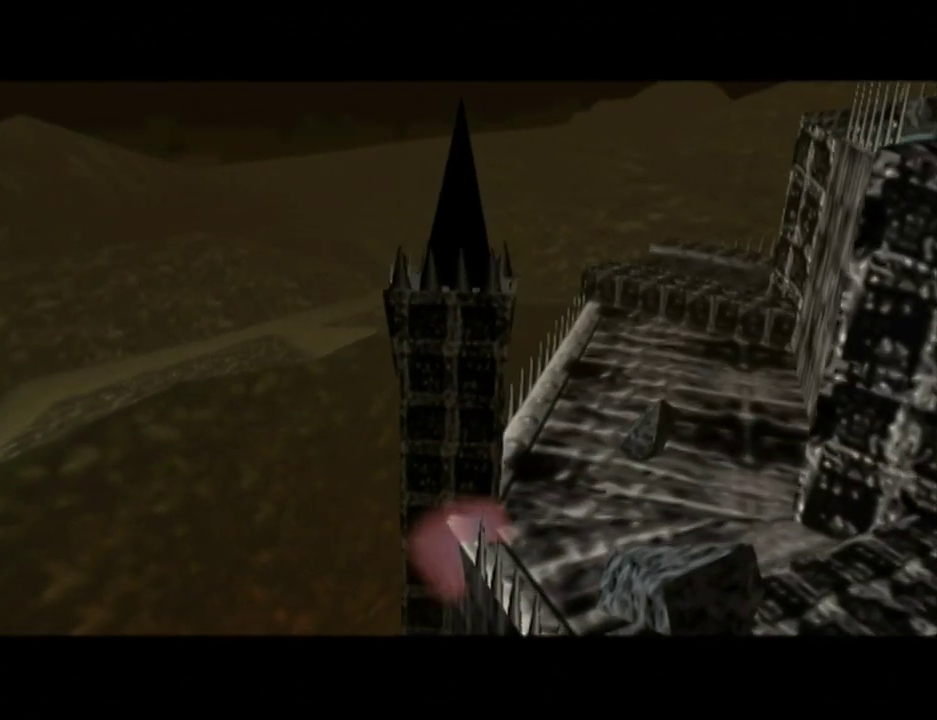
{"buttons": [], "left_stick": "center", "right_stick": "center", "events": [[50, "A", "up"], [50, "B", "up"], [117, "B", "down"], [150, "A", "down"], [200, "B", "up"], [233, "A", "up"], [300, "B", "down"], [333, "A", "down"], [417, "A", "up"], [417, "B", "up"]]}
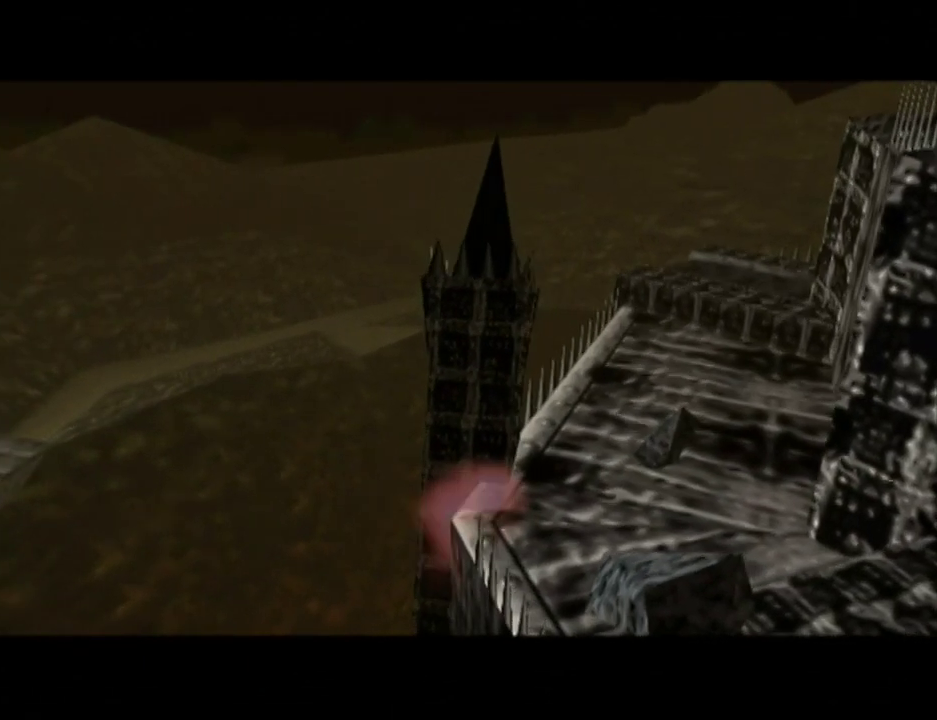
{"buttons": [], "left_stick": "center", "right_stick": "center", "events": [[17, "A", "down"], [17, "B", "down"], [117, "A", "up"], [117, "B", "up"], [183, "B", "down"], [200, "A", "down"], [267, "A", "up"], [267, "B", "up"], [367, "A", "down"], [367, "B", "down"], [450, "A", "up"], [450, "B", "up"]]}
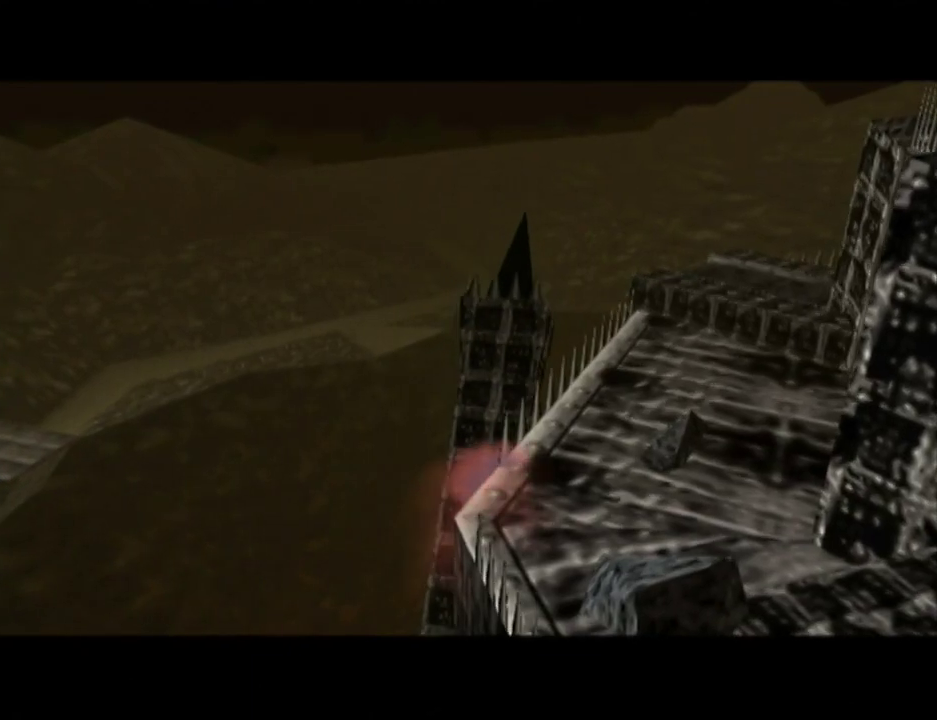
{"buttons": ["A", "B"], "left_stick": "center", "right_stick": "center", "events": [[17, "A", "down"], [17, "B", "down"], [117, "A", "up"], [117, "B", "up"], [167, "A", "down"], [167, "B", "down"], [267, "B", "up"], [300, "A", "up"], [367, "A", "down"], [367, "B", "down"]]}
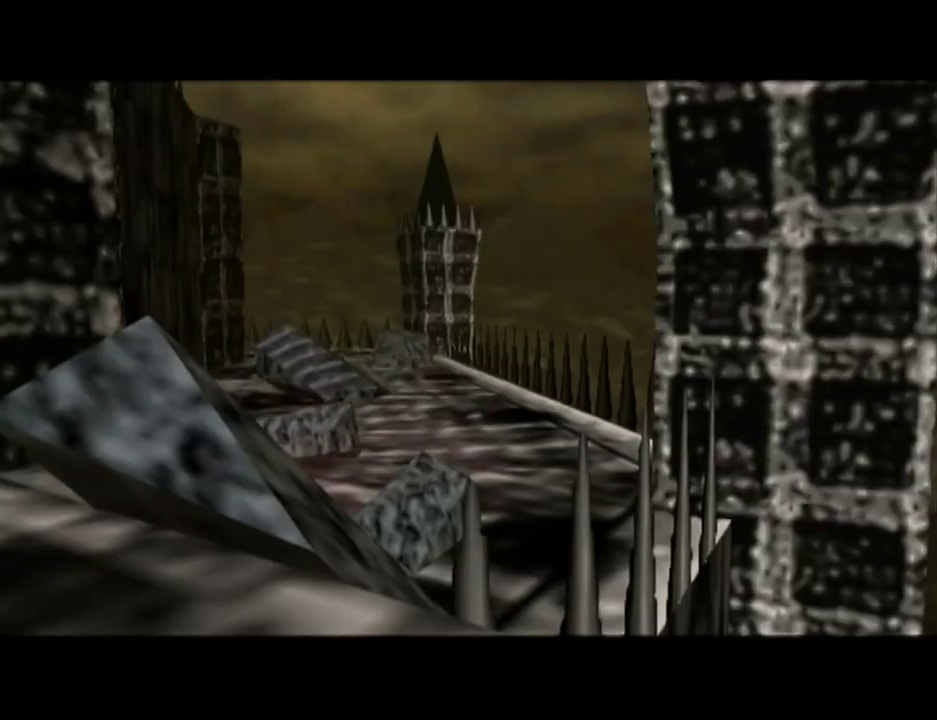
{"buttons": ["A"], "left_stick": "center", "right_stick": "center", "events": [[133, "A", "up"], [133, "B", "up"], [233, "A", "down"], [233, "B", "down"], [483, "B", "up"]]}
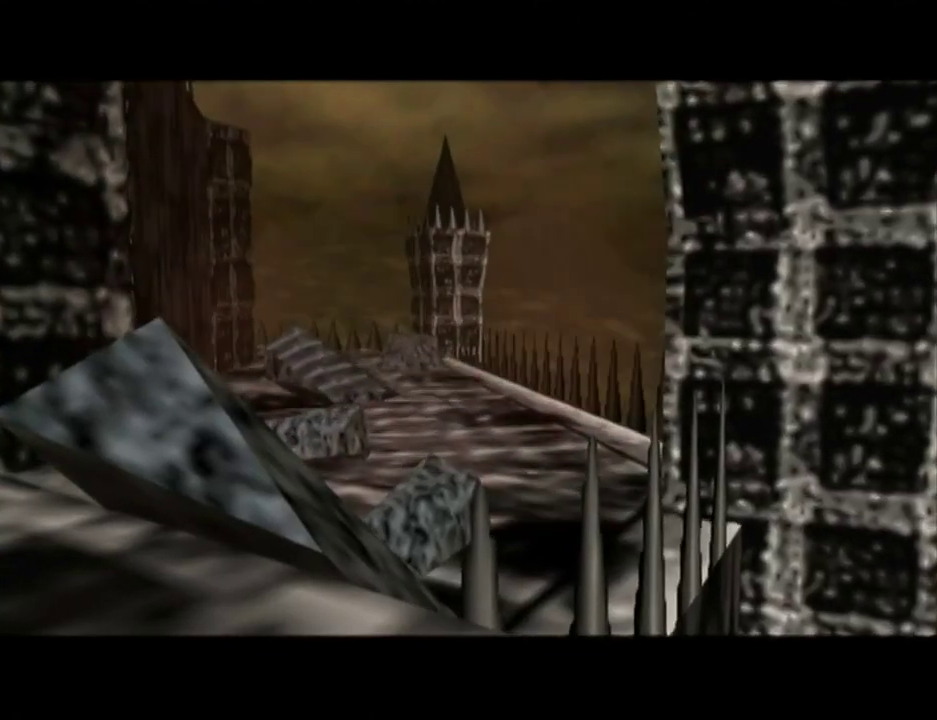
{"buttons": [], "left_stick": "center", "right_stick": "center", "events": [[17, "A", "up"], [83, "A", "down"], [83, "B", "down"], [167, "A", "up"], [167, "B", "up"], [233, "A", "down"], [233, "B", "down"], [333, "A", "up"], [333, "B", "up"], [417, "A", "down"], [417, "B", "down"], [483, "A", "up"], [483, "B", "up"]]}
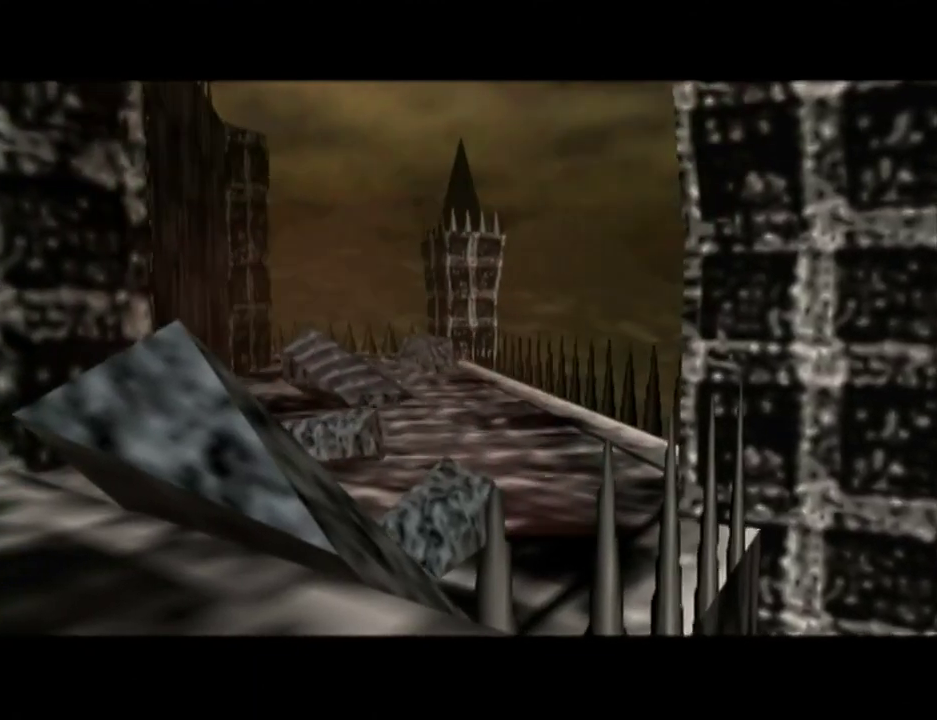
{"buttons": ["A", "B"], "left_stick": "center", "right_stick": "center", "events": [[83, "A", "down"], [83, "B", "down"], [167, "A", "up"], [167, "B", "up"], [267, "A", "down"], [267, "B", "down"], [367, "A", "up"], [367, "B", "up"], [450, "A", "down"], [450, "B", "down"]]}
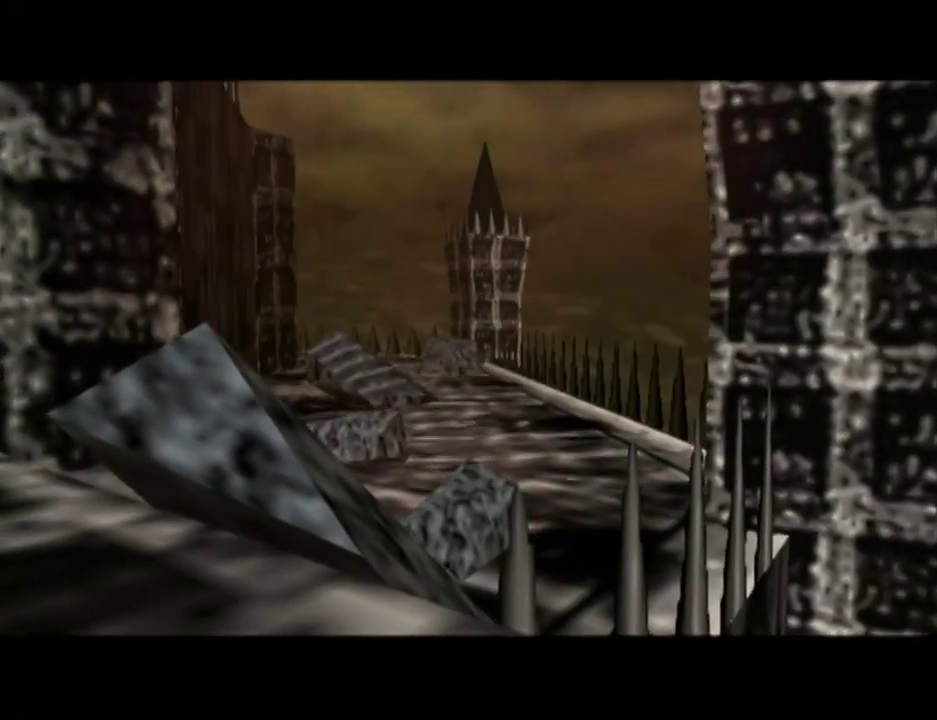
{"buttons": [], "left_stick": "center", "right_stick": "center", "events": [[200, "A", "up"], [200, "B", "up"], [300, "A", "down"], [300, "B", "down"], [417, "B", "up"], [450, "A", "up"]]}